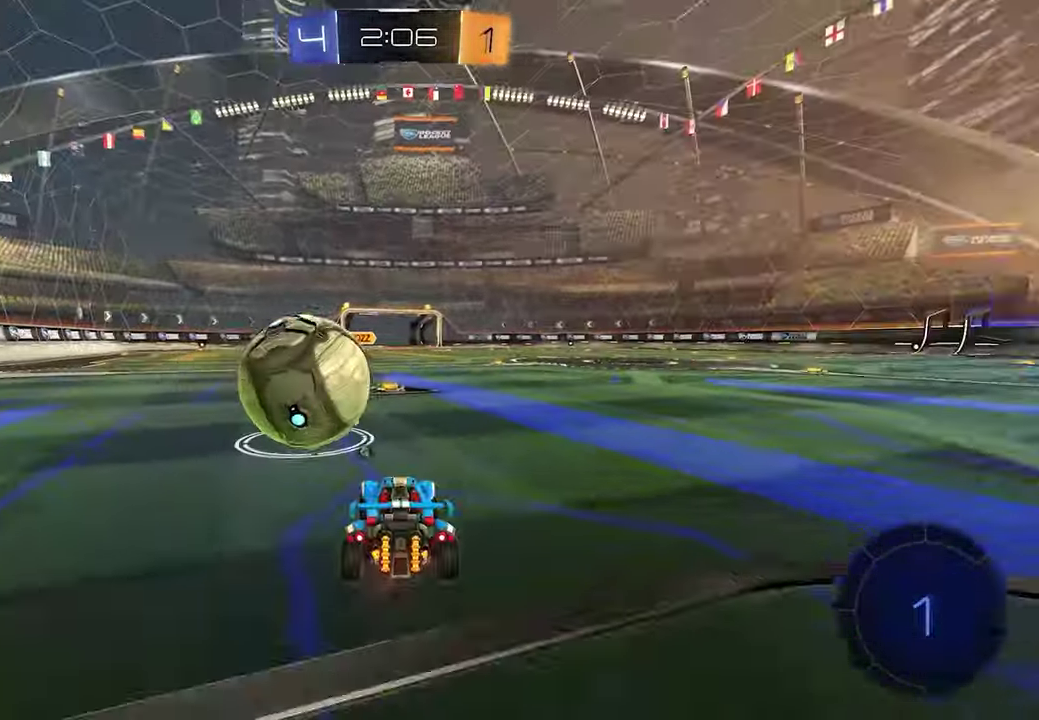
Gameplay with a controller (Xbox layout); each line is a JSON object with the inputs held at the frame after it. "events" lists button and stick changes between this image and that frame as [ms after this image, input, new state], when the widget could be followed in between. This document gives stick clicks only as held states, not as events.
{"buttons": ["L1", "R2"], "left_stick": "up-left", "right_stick": "center"}
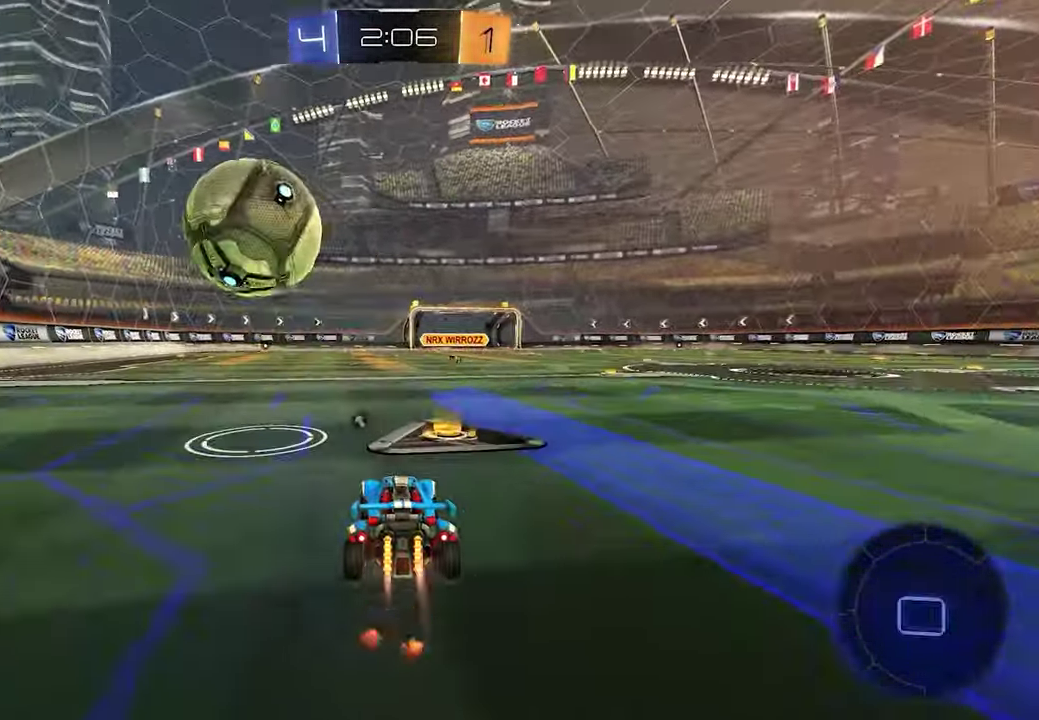
{"buttons": ["R2"], "left_stick": "center", "right_stick": "center", "events": [[83, "left_stick", "center"], [233, "L1", "up"]]}
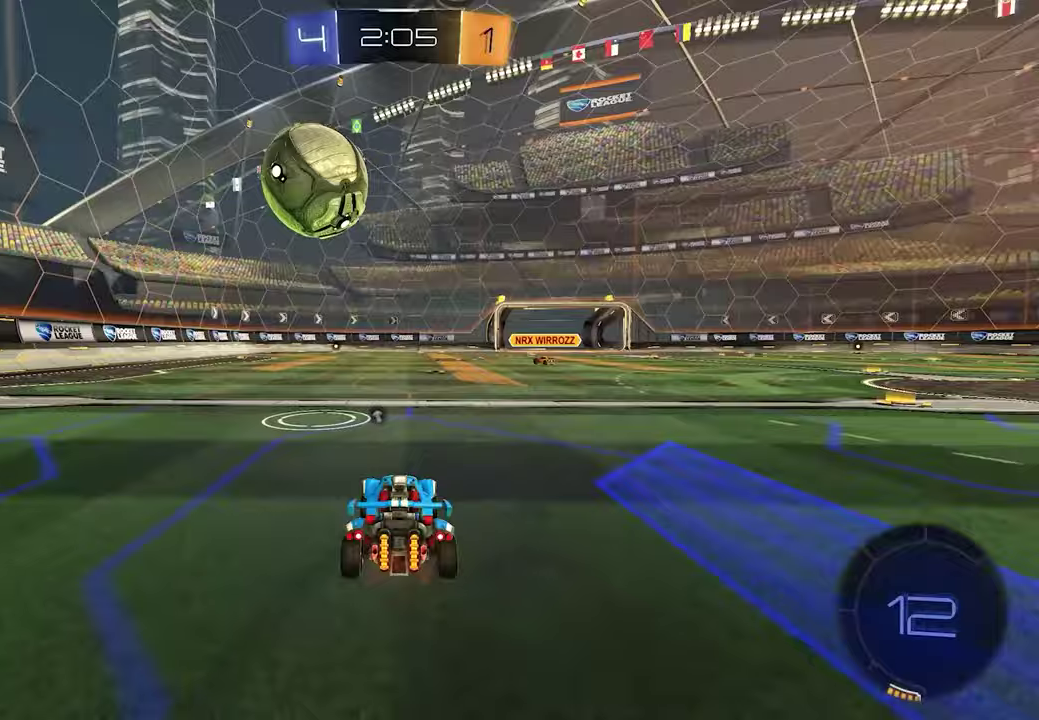
{"buttons": ["R2"], "left_stick": "down", "right_stick": "center", "events": [[50, "A", "down"], [50, "left_stick", "up"], [117, "A", "up"], [250, "left_stick", "center"], [450, "left_stick", "down"]]}
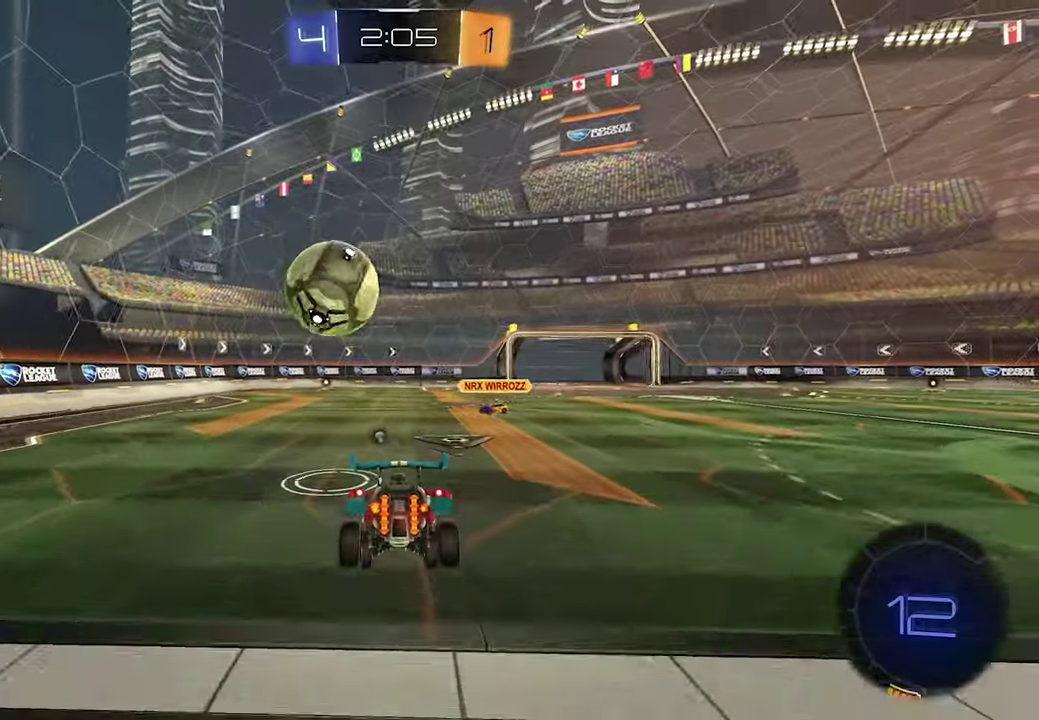
{"buttons": ["R2"], "left_stick": "left", "right_stick": "center"}
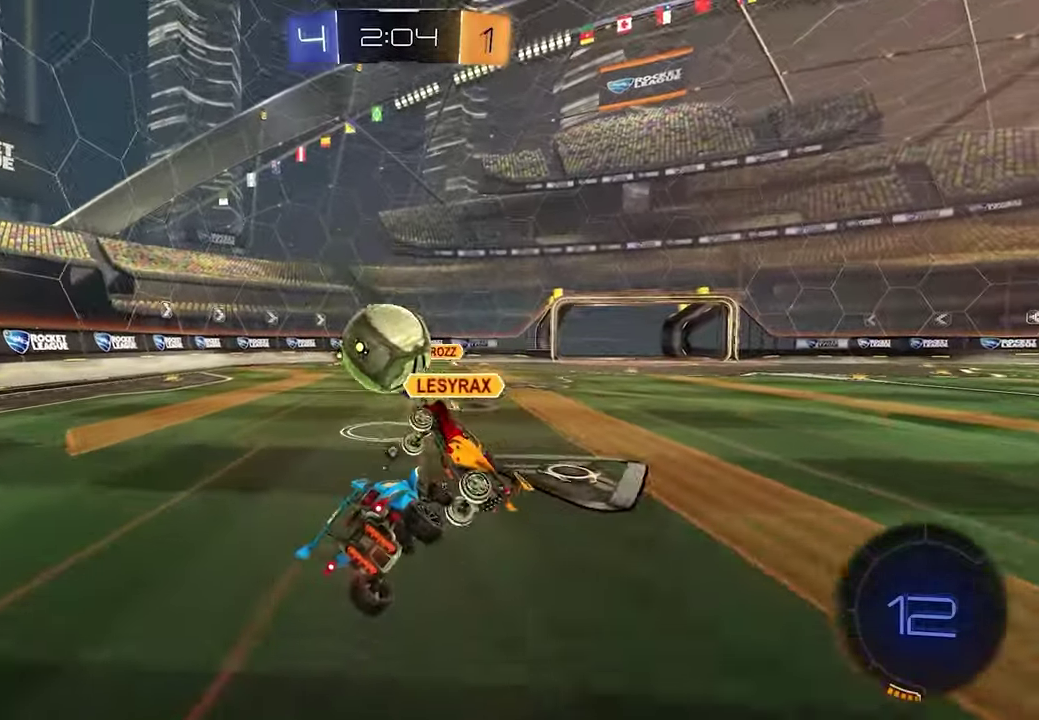
{"buttons": ["R2"], "left_stick": "left", "right_stick": "center", "events": []}
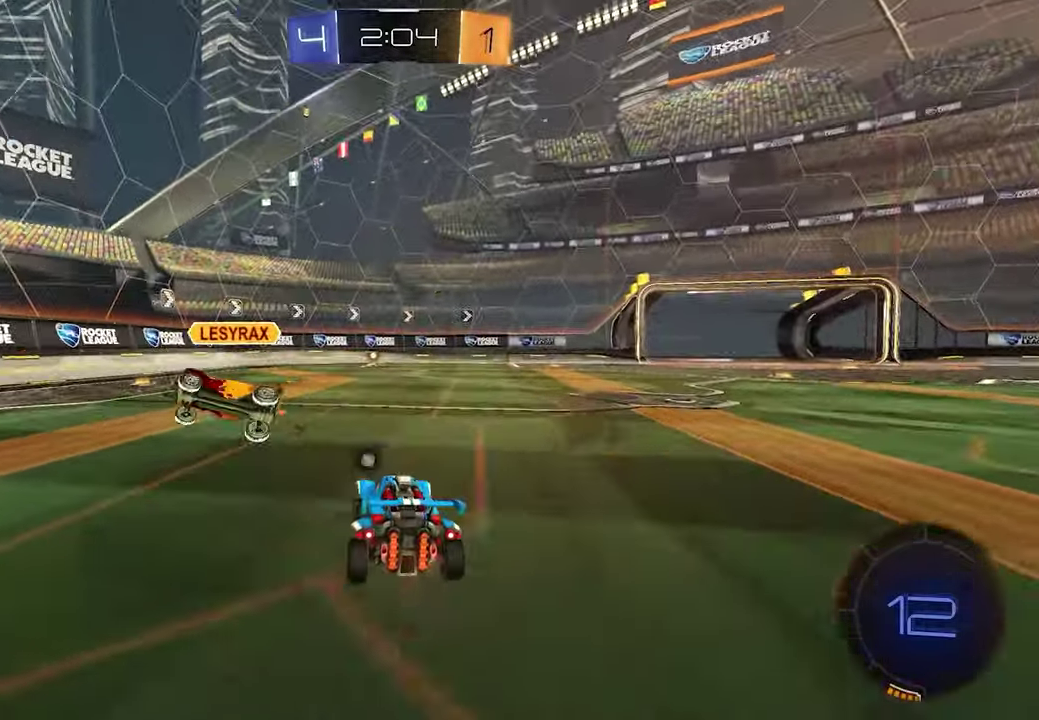
{"buttons": ["R2"], "left_stick": "left", "right_stick": "center", "events": [[167, "X", "down"], [250, "X", "up"]]}
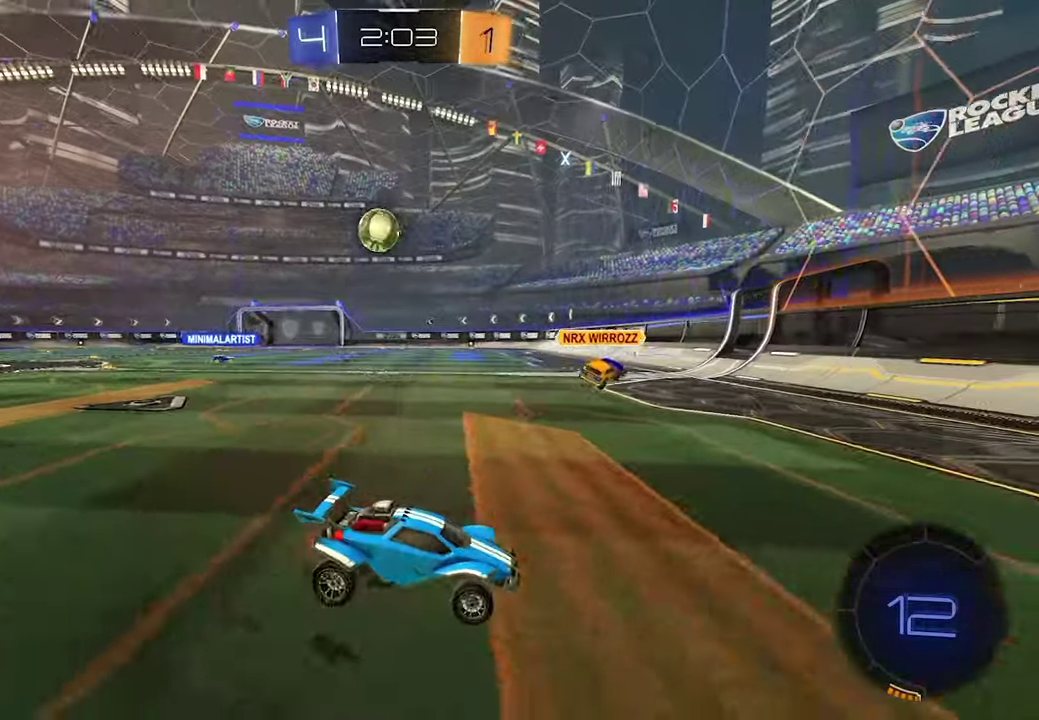
{"buttons": ["R2"], "left_stick": "left", "right_stick": "center", "events": []}
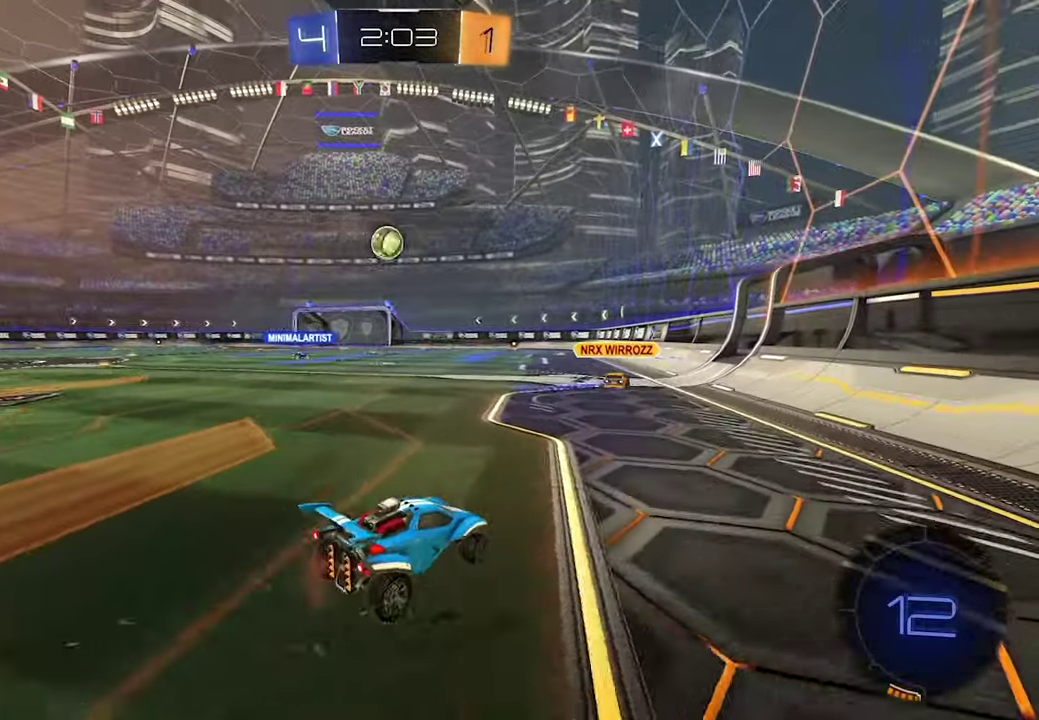
{"buttons": ["R2"], "left_stick": "center", "right_stick": "center"}
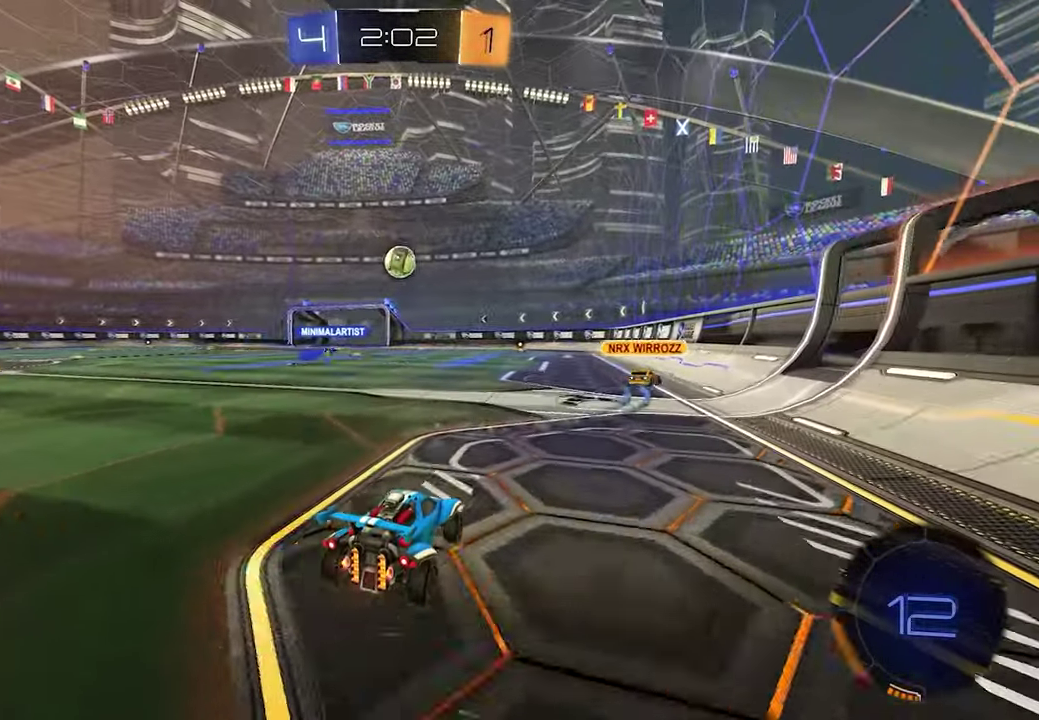
{"buttons": ["R2"], "left_stick": "center", "right_stick": "center", "events": []}
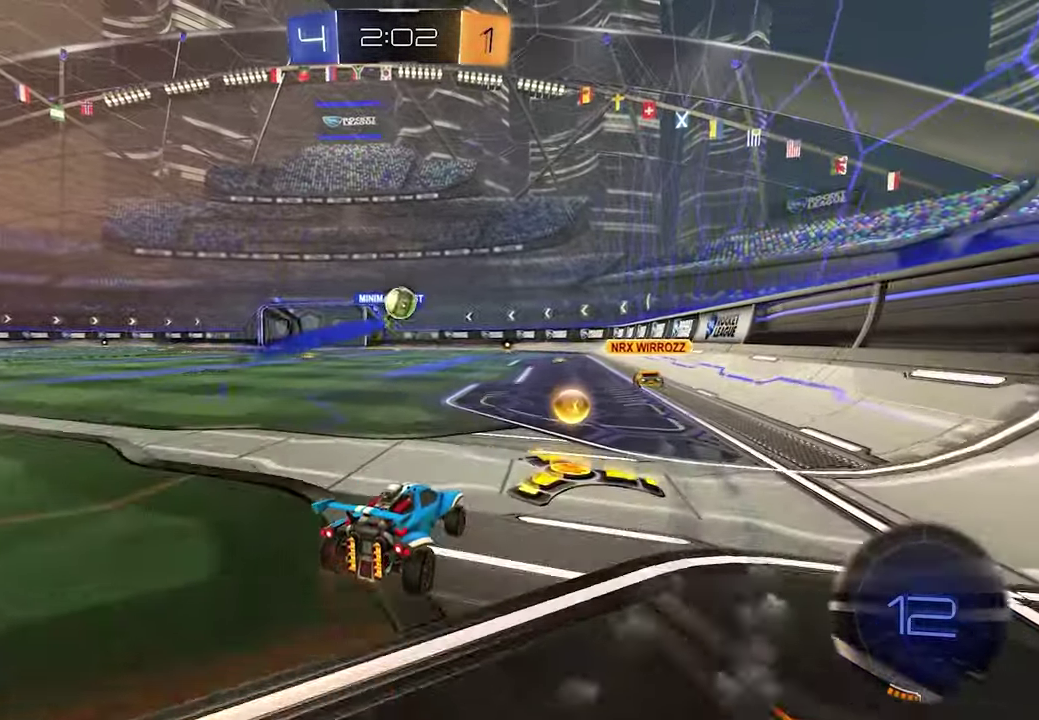
{"buttons": ["L1", "R2"], "left_stick": "up-left", "right_stick": "center"}
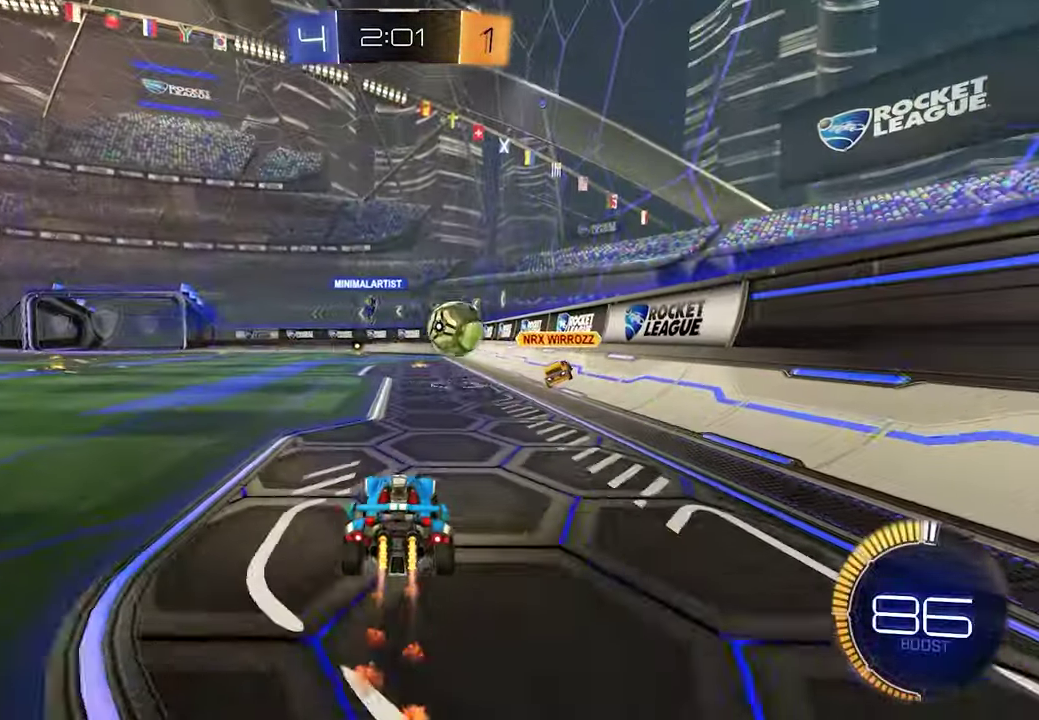
{"buttons": ["X", "L1", "R2"], "left_stick": "right", "right_stick": "center"}
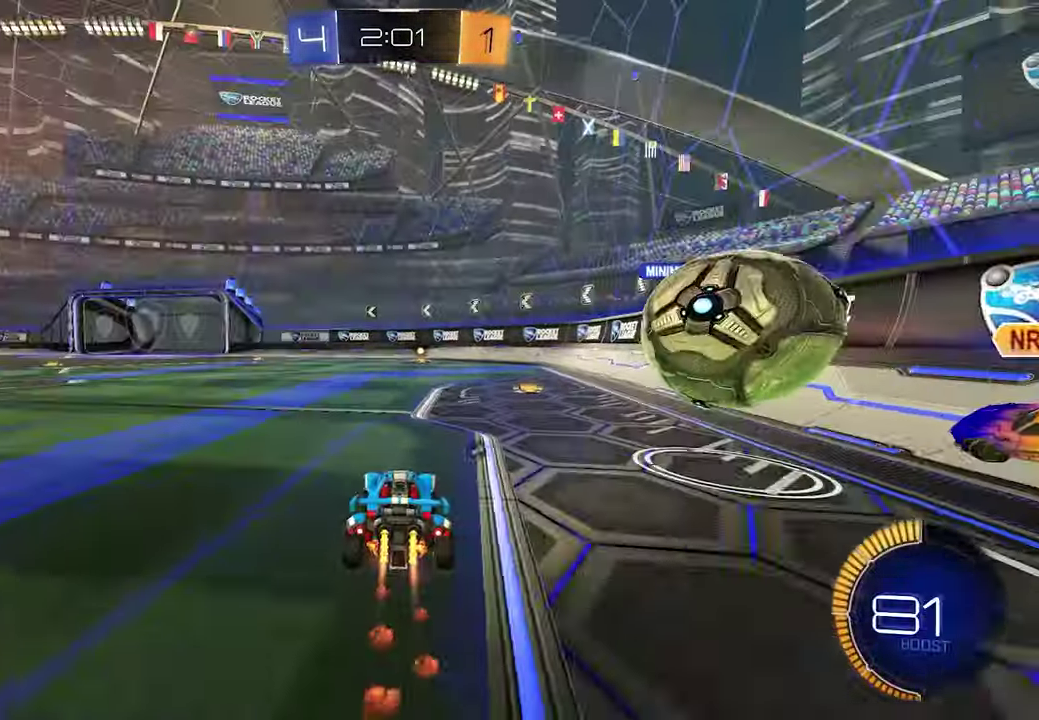
{"buttons": ["X", "R2"], "left_stick": "center", "right_stick": "center"}
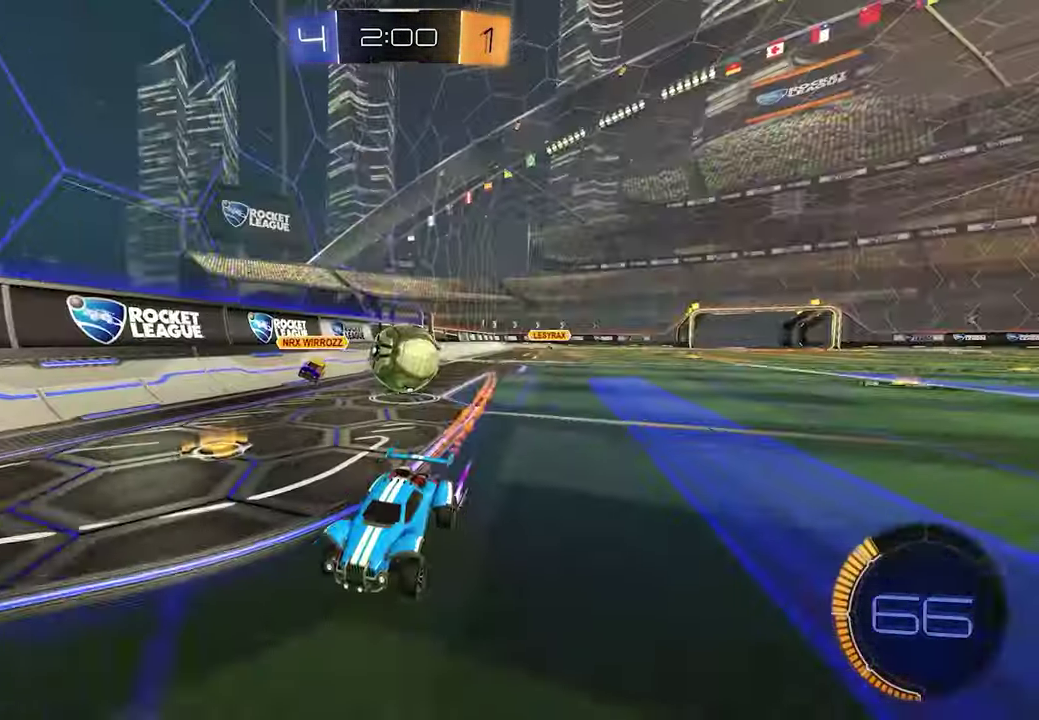
{"buttons": ["R1", "R2"], "left_stick": "left", "right_stick": "center", "events": [[83, "X", "up"], [317, "left_stick", "left"], [400, "R1", "down"]]}
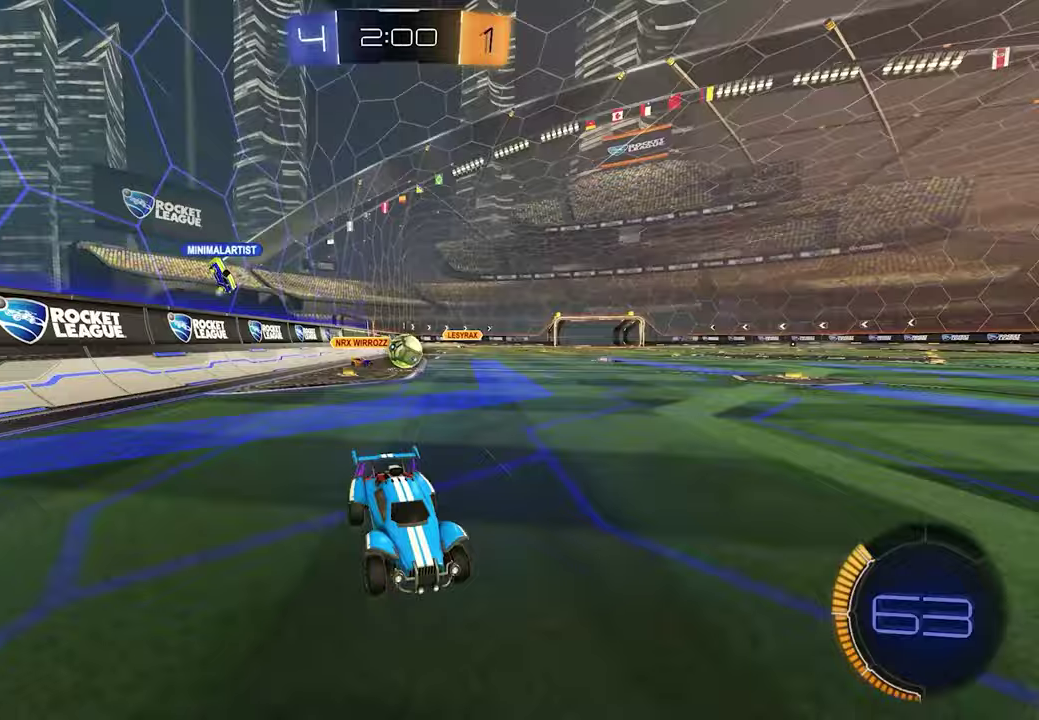
{"buttons": [], "left_stick": "left", "right_stick": "center", "events": [[17, "R1", "up"], [500, "R2", "up"]]}
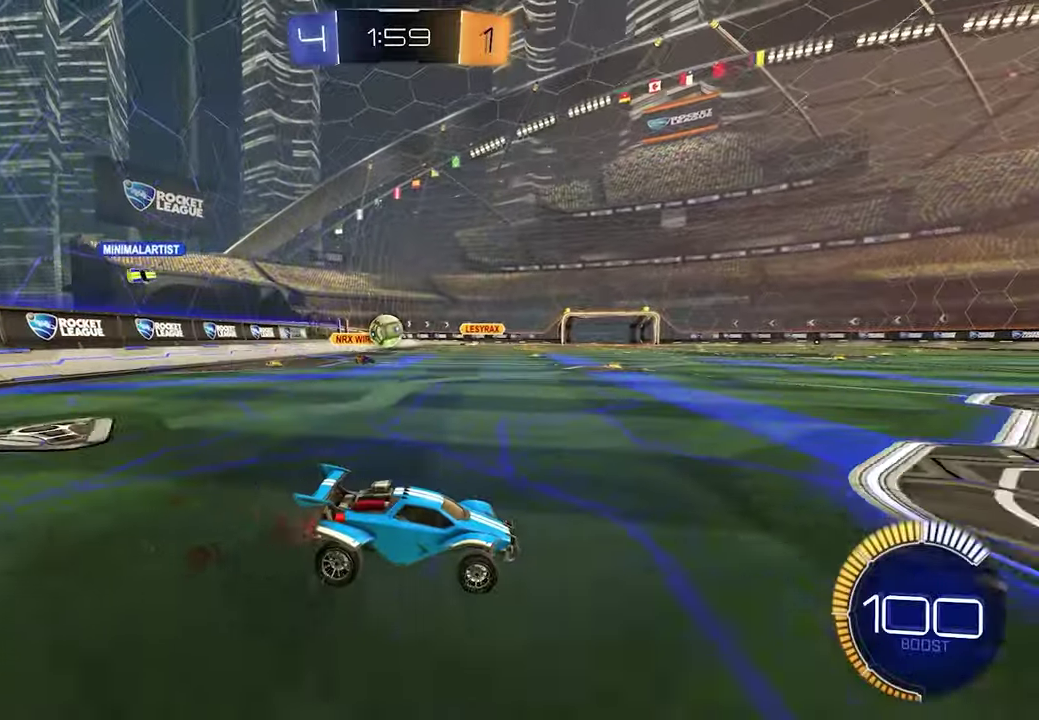
{"buttons": ["R2"], "left_stick": "right", "right_stick": "center"}
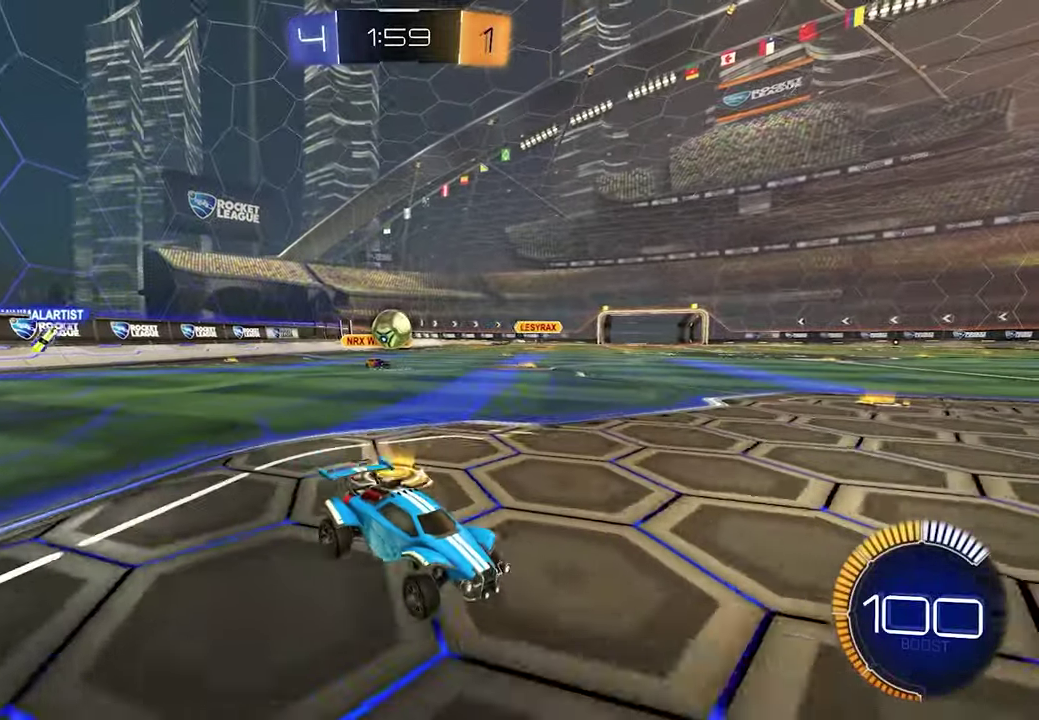
{"buttons": ["L2"], "left_stick": "center", "right_stick": "center"}
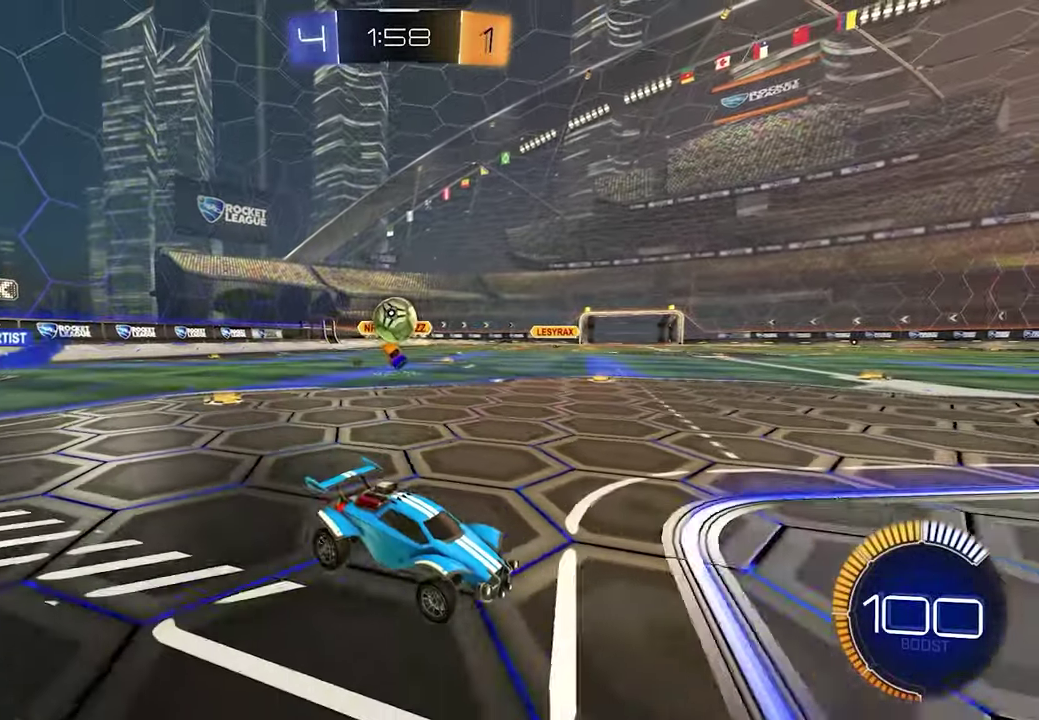
{"buttons": [], "left_stick": "left", "right_stick": "center", "events": [[133, "L2", "up"], [167, "R2", "down"], [333, "R2", "up"], [350, "left_stick", "left"]]}
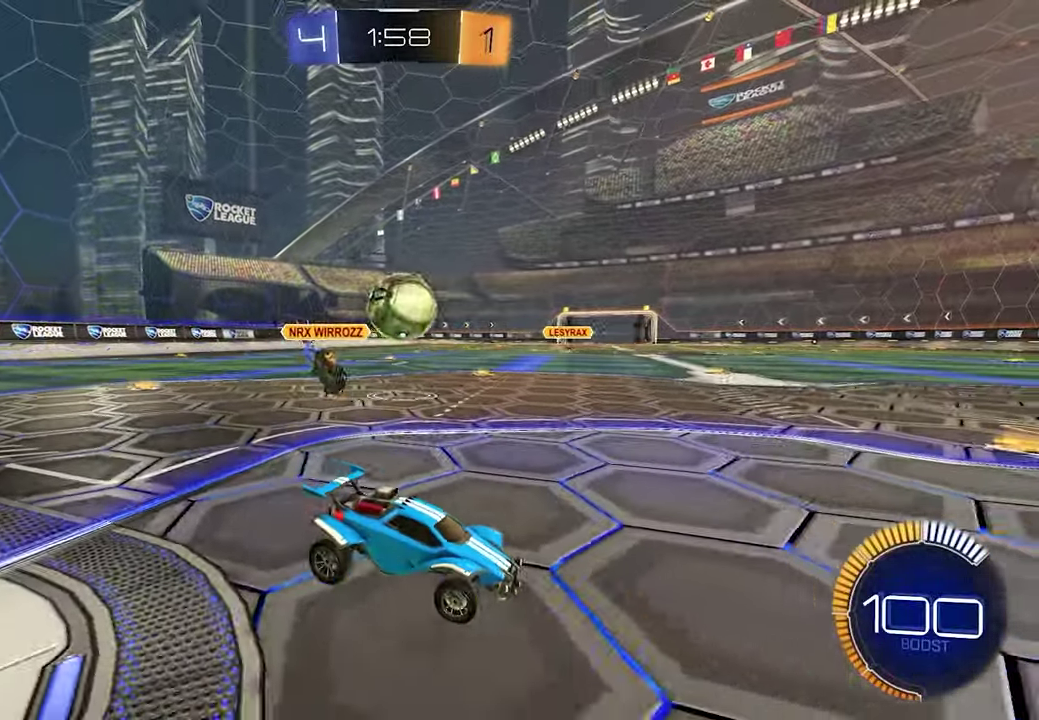
{"buttons": ["L1"], "left_stick": "center", "right_stick": "center"}